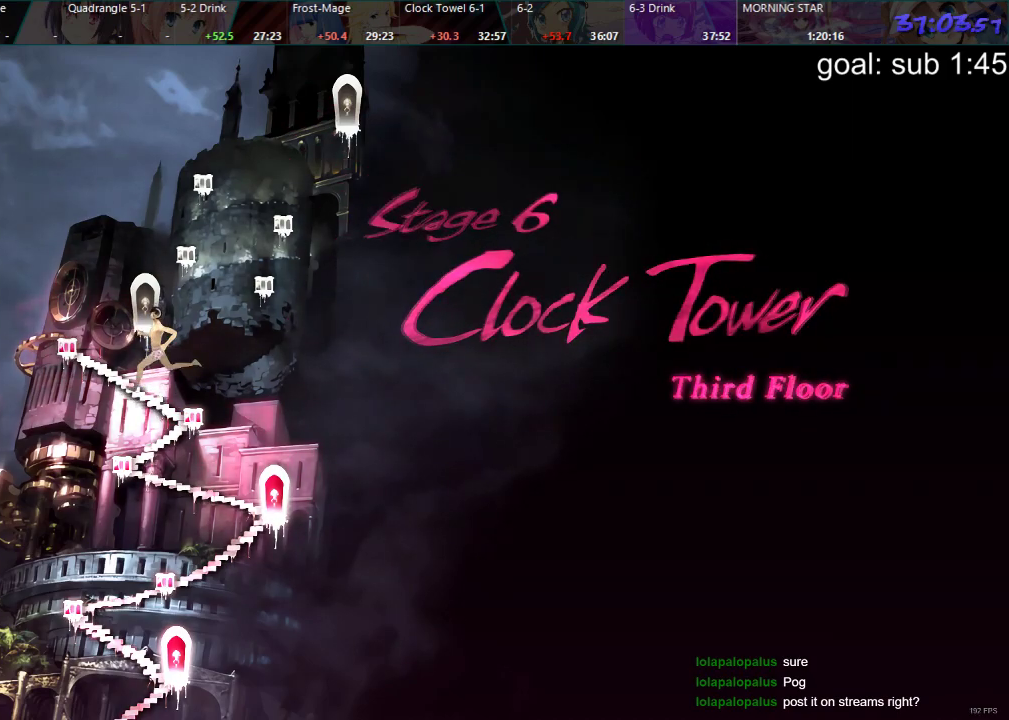
Gameplay with a controller (PlayStation layout); each line is a JSON object with the inputs held at the frame after it. "events" lists button and stick changes between this image and that frame as [ms after this image, input, new state], when the widget could be followed in between.
{"buttons": [], "left_stick": "center", "right_stick": "center", "events": [[50, "CROSS", "down"], [100, "CROSS", "up"], [167, "CROSS", "down"], [217, "CROSS", "up"], [283, "CROSS", "down"], [333, "CROSS", "up"], [400, "CROSS", "down"], [483, "CROSS", "up"]]}
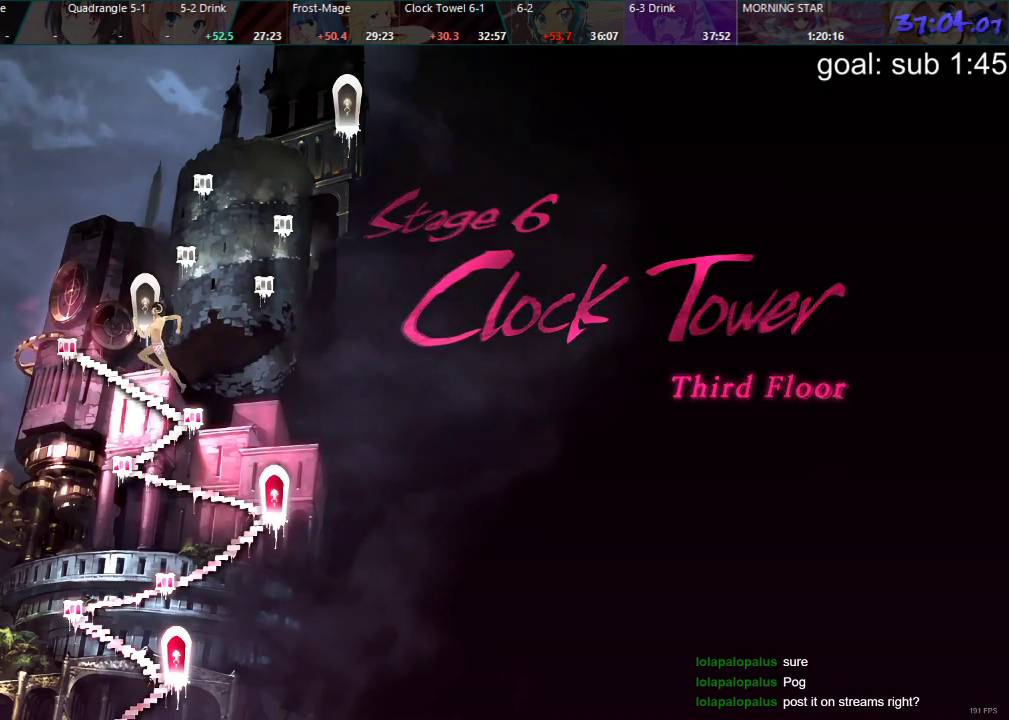
{"buttons": ["CROSS"], "left_stick": "center", "right_stick": "center", "events": [[17, "CROSS", "down"], [100, "CROSS", "up"], [150, "CROSS", "down"], [183, "CROSS", "up"], [250, "CROSS", "down"], [300, "CROSS", "up"], [367, "CROSS", "down"], [400, "CROSS", "up"], [483, "CROSS", "down"]]}
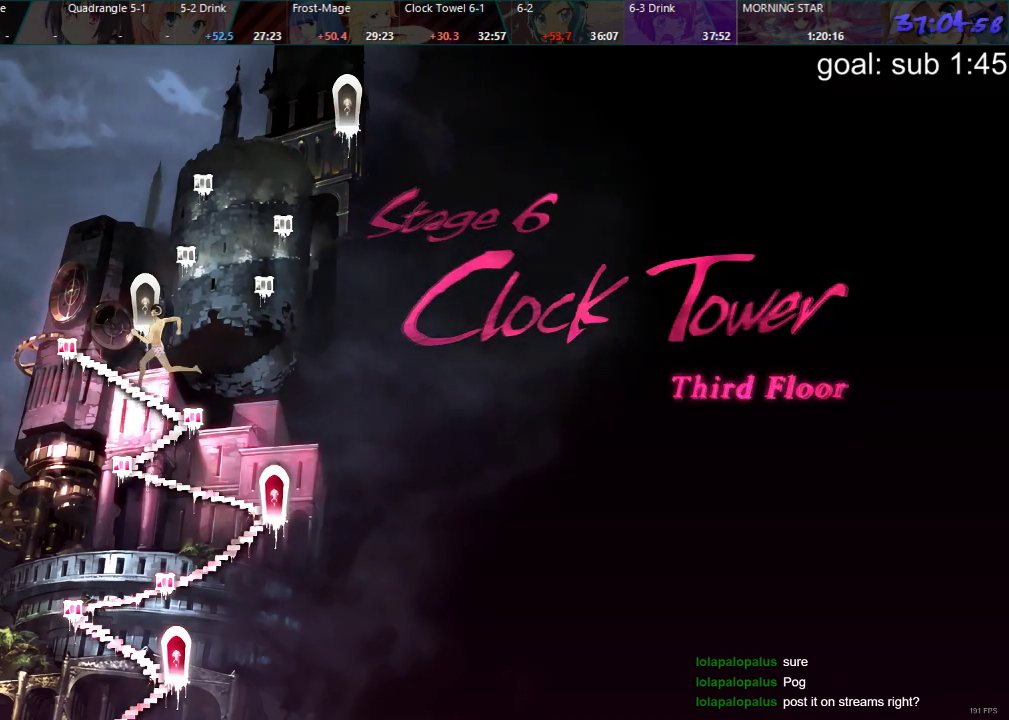
{"buttons": ["CROSS"], "left_stick": "center", "right_stick": "center", "events": [[67, "CROSS", "up"], [83, "CROSS", "down"], [150, "CROSS", "up"], [200, "CROSS", "down"], [267, "CROSS", "up"], [317, "CROSS", "down"], [383, "CROSS", "up"], [450, "CROSS", "down"]]}
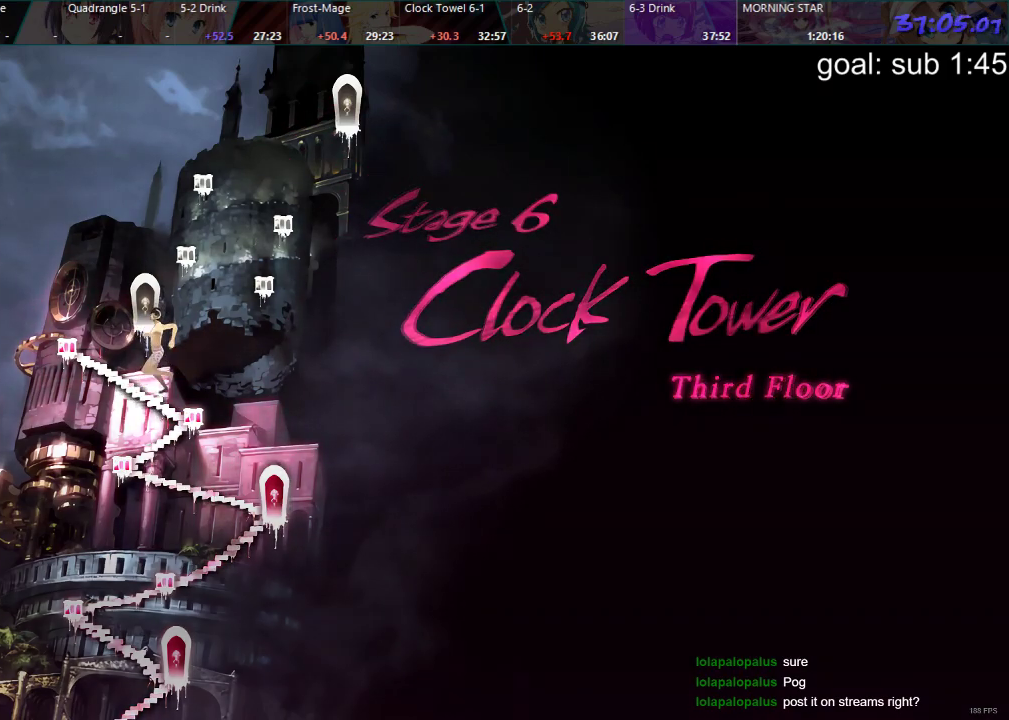
{"buttons": [], "left_stick": "center", "right_stick": "center", "events": [[17, "CROSS", "up"], [67, "CROSS", "down"], [117, "CROSS", "up"], [200, "CROSS", "down"], [250, "CROSS", "up"], [300, "CROSS", "down"], [350, "CROSS", "up"], [417, "CROSS", "down"], [467, "CROSS", "up"]]}
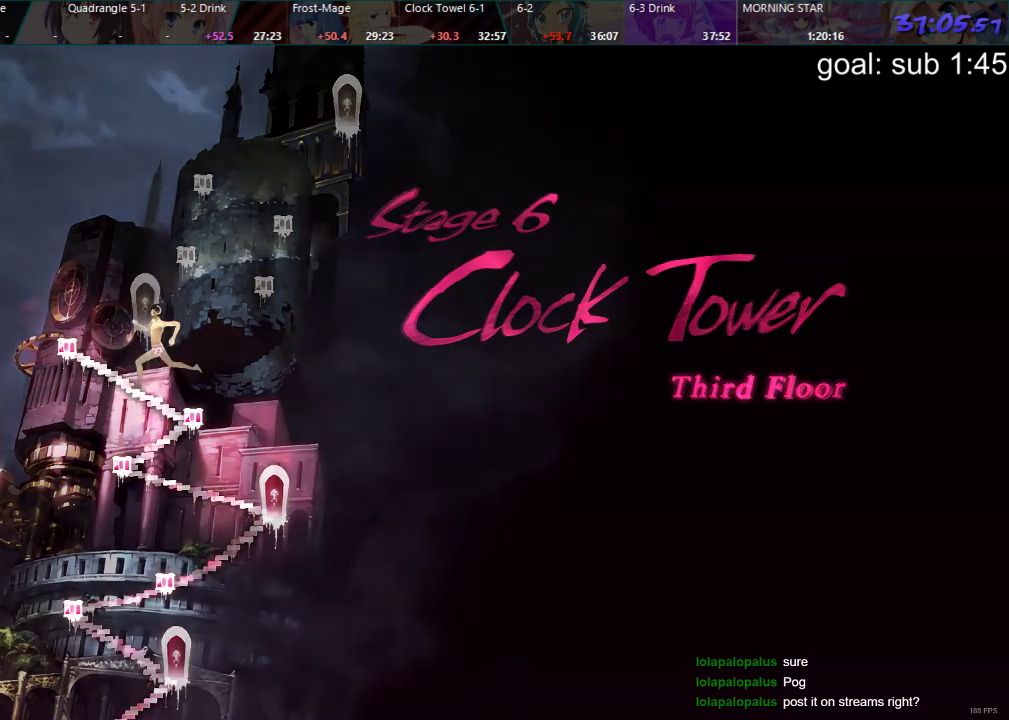
{"buttons": [], "left_stick": "center", "right_stick": "center", "events": []}
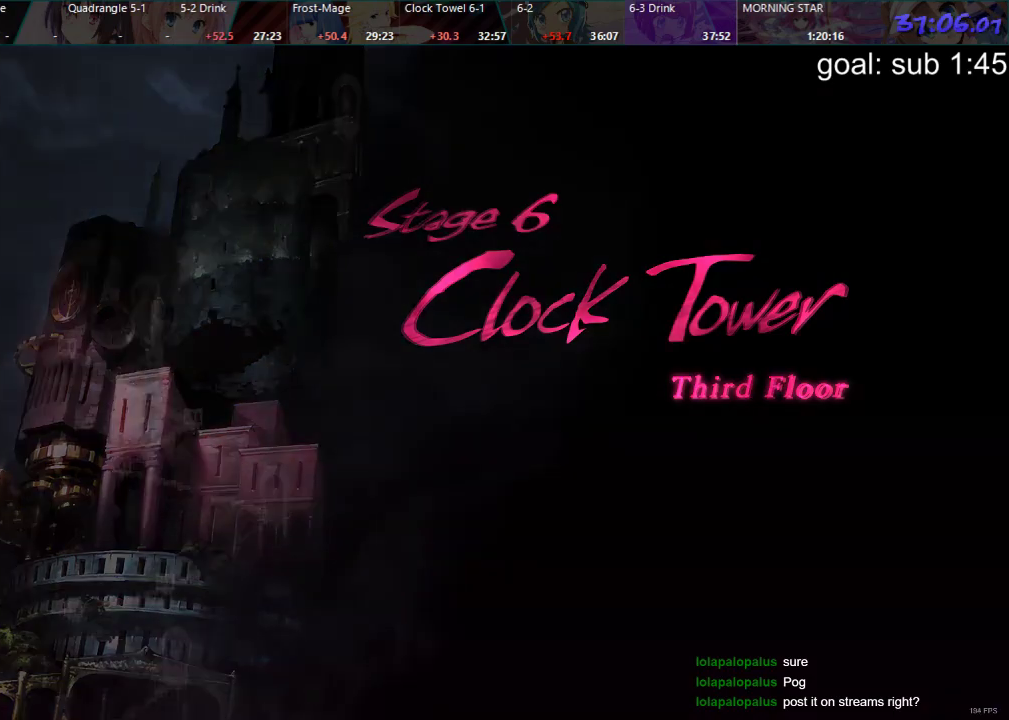
{"buttons": [], "left_stick": "center", "right_stick": "center", "events": []}
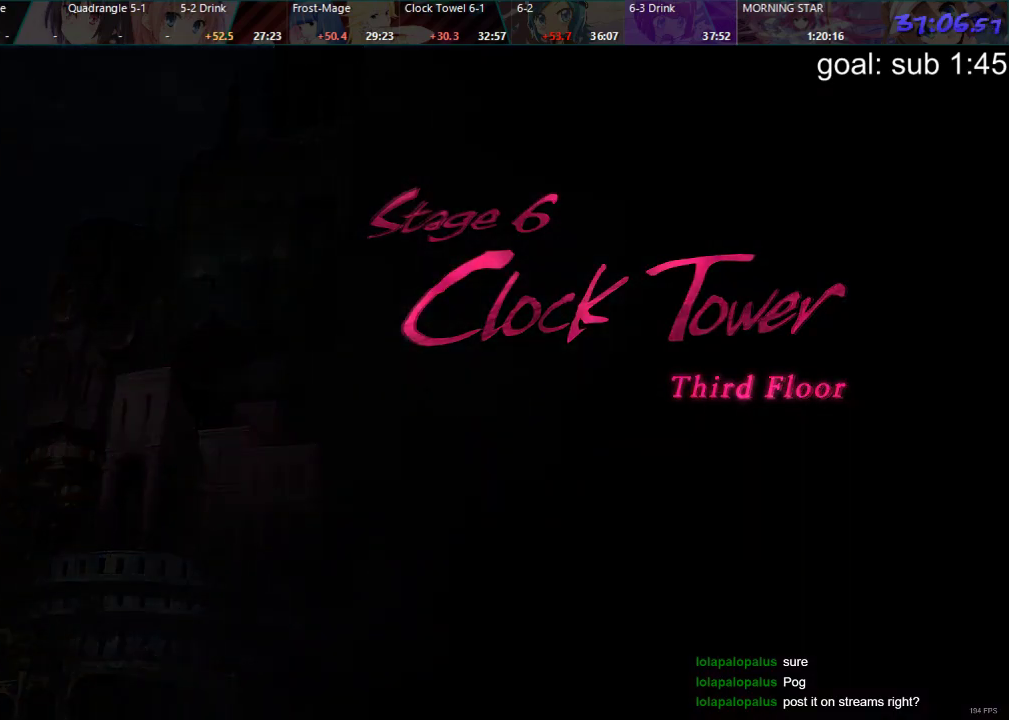
{"buttons": ["CIRCLE"], "left_stick": "center", "right_stick": "center", "events": [[450, "CIRCLE", "down"]]}
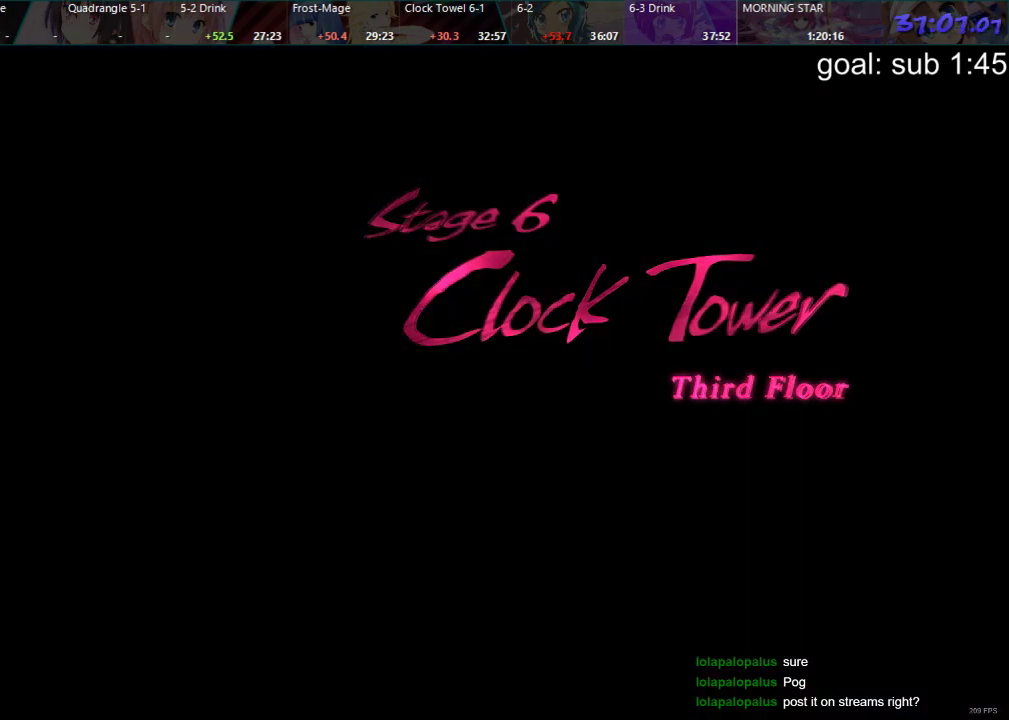
{"buttons": [], "left_stick": "center", "right_stick": "center", "events": [[33, "CIRCLE", "up"], [50, "DPAD_DOWN", "down"], [150, "CROSS", "down"], [150, "DPAD_DOWN", "up"], [233, "CROSS", "up"]]}
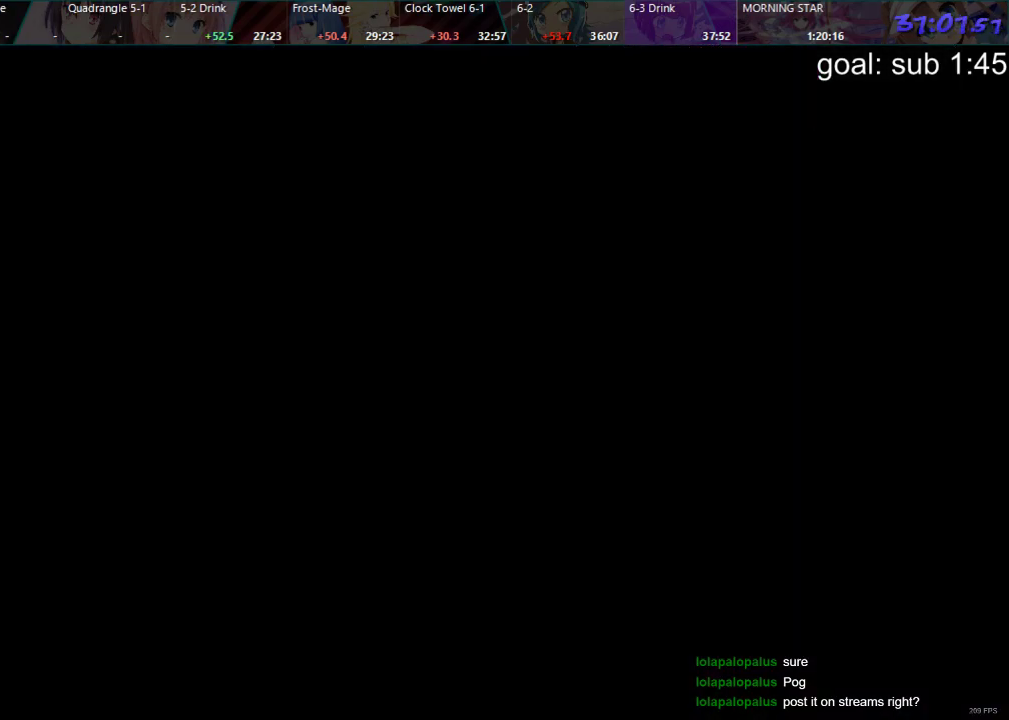
{"buttons": [], "left_stick": "center", "right_stick": "center", "events": []}
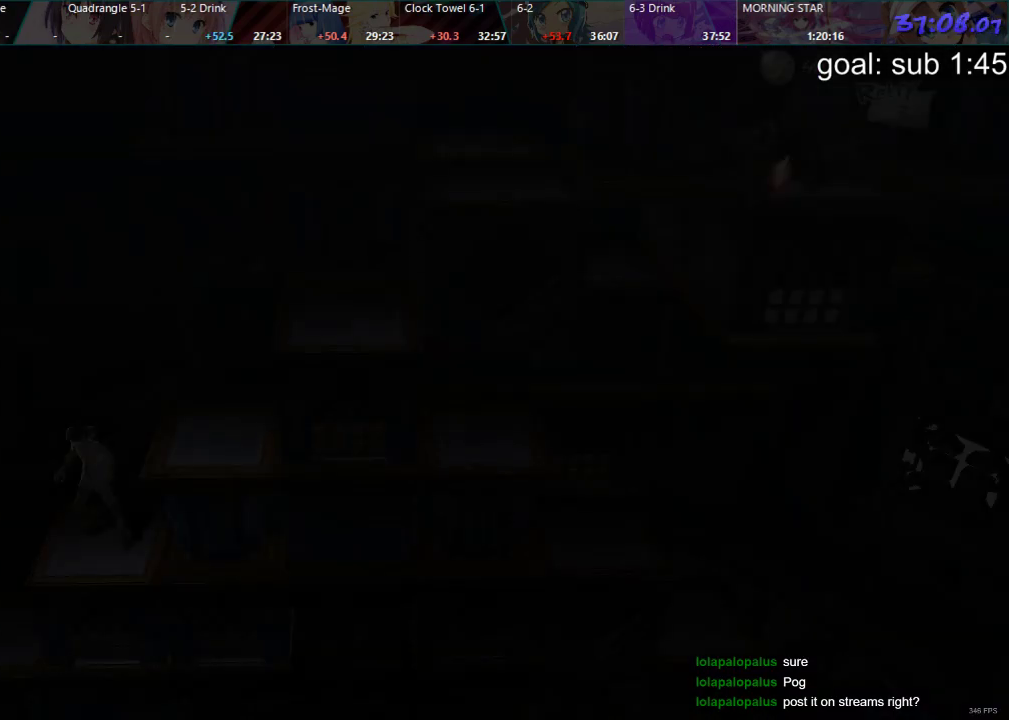
{"buttons": [], "left_stick": "center", "right_stick": "center", "events": []}
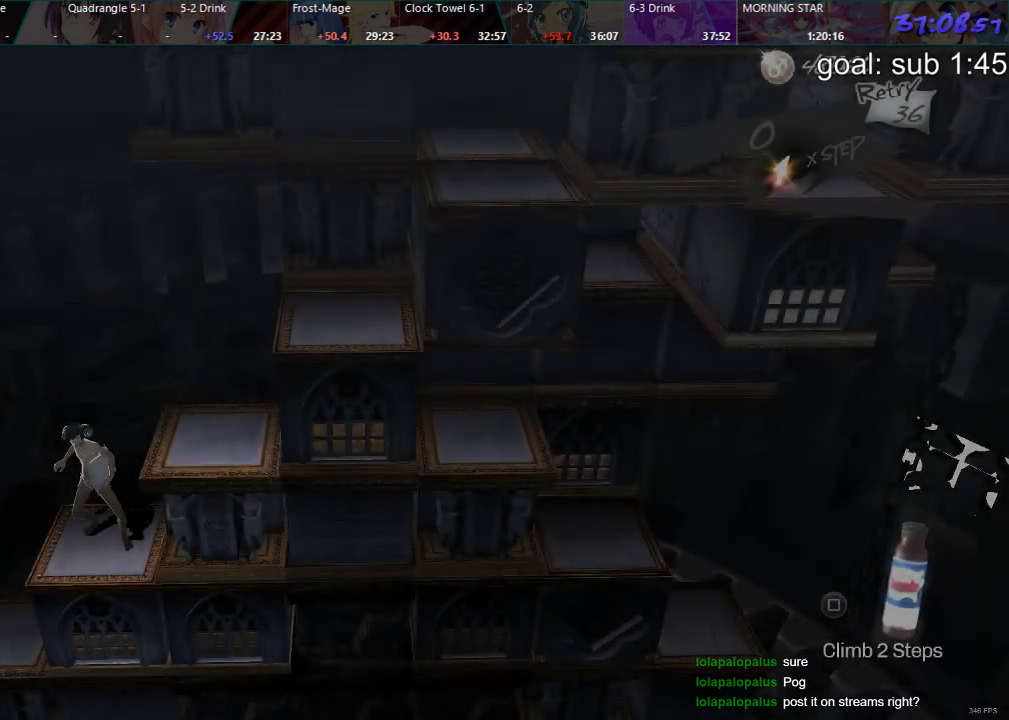
{"buttons": ["DPAD_LEFT"], "left_stick": "center", "right_stick": "center", "events": [[17, "DPAD_LEFT", "down"]]}
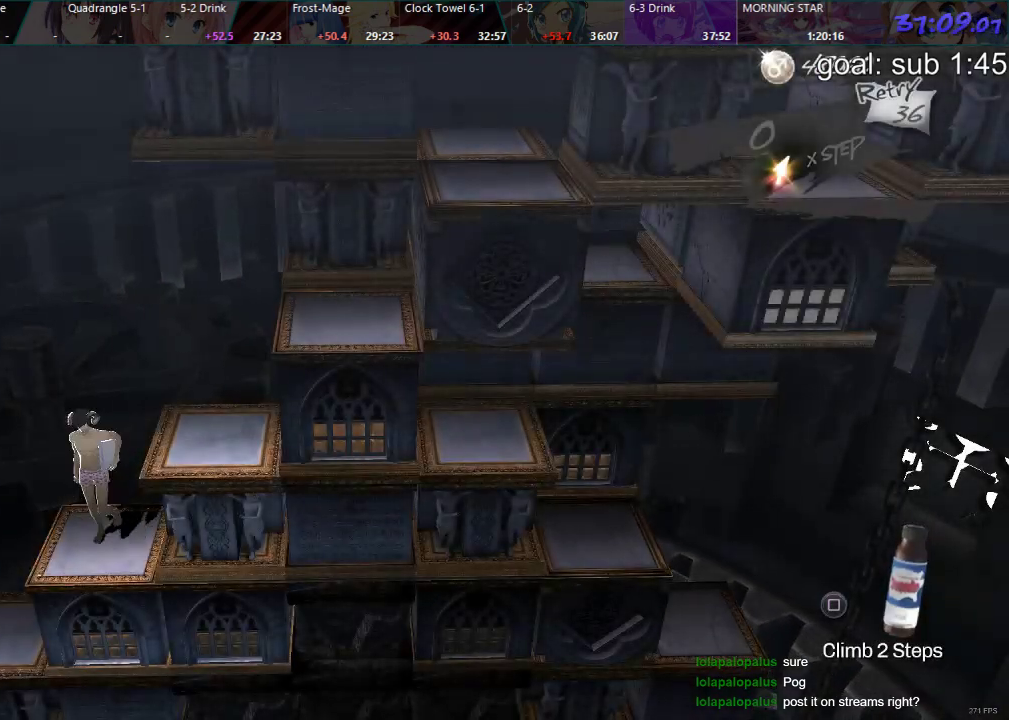
{"buttons": ["DPAD_LEFT"], "left_stick": "center", "right_stick": "center", "events": []}
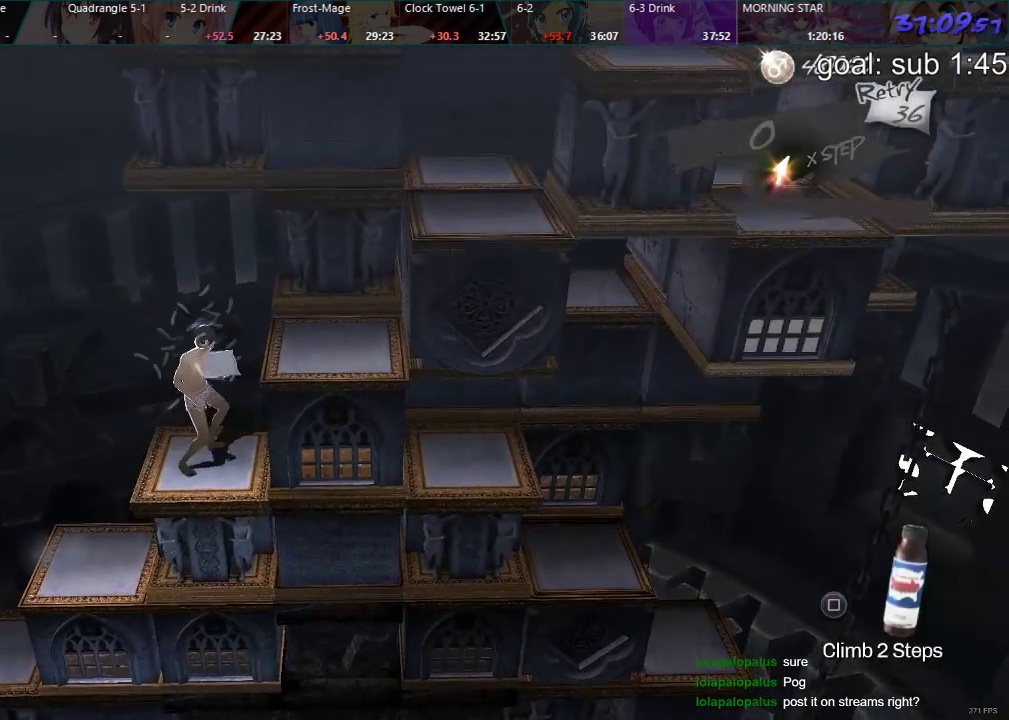
{"buttons": ["DPAD_LEFT"], "left_stick": "center", "right_stick": "center", "events": []}
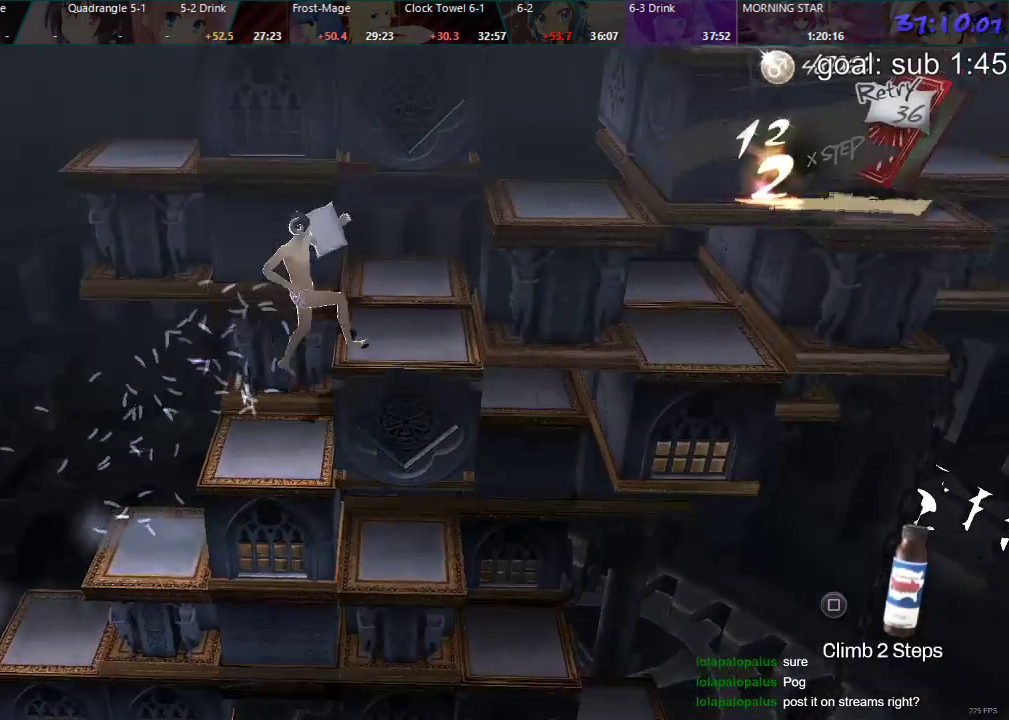
{"buttons": ["DPAD_LEFT"], "left_stick": "center", "right_stick": "center", "events": []}
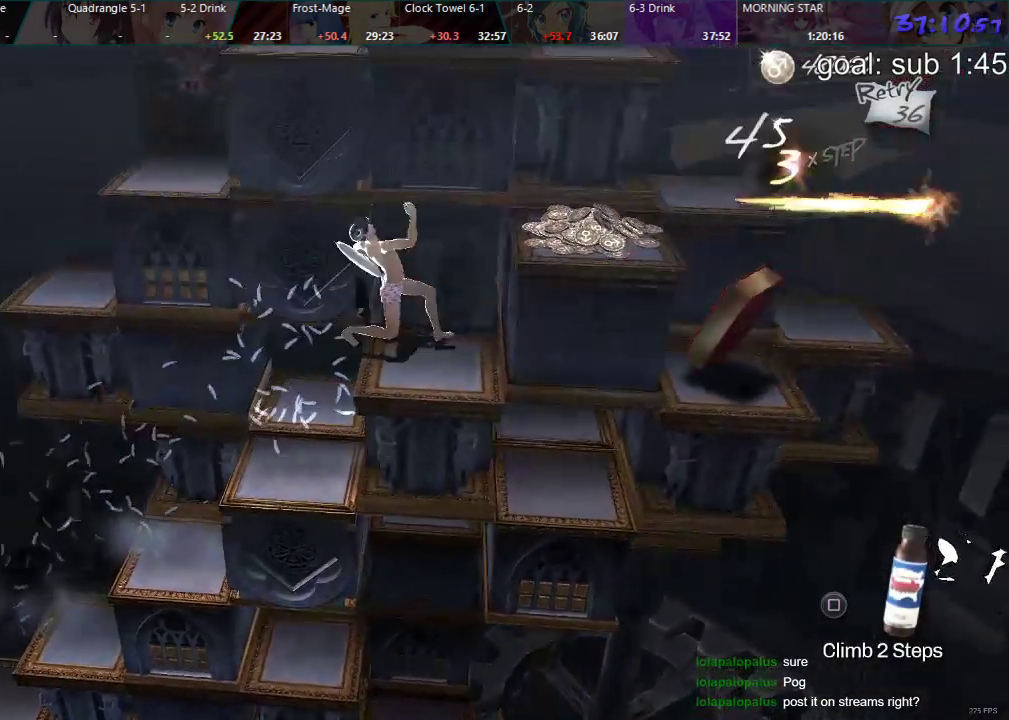
{"buttons": ["DPAD_DOWN"], "left_stick": "center", "right_stick": "center", "events": [[283, "DPAD_LEFT", "up"], [383, "DPAD_DOWN", "down"]]}
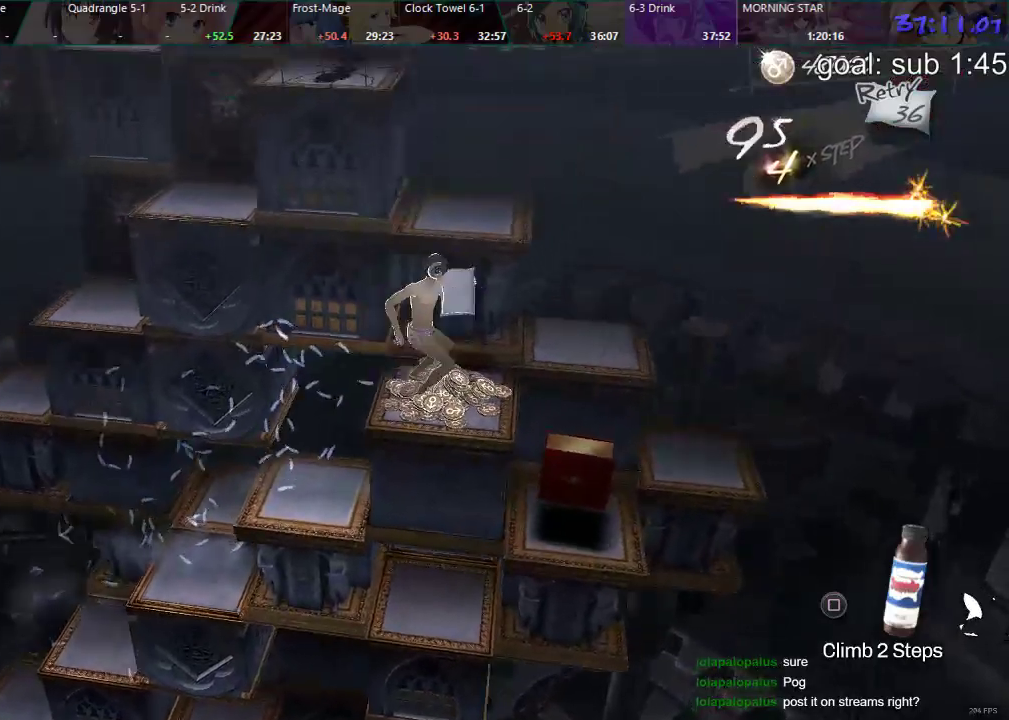
{"buttons": [], "left_stick": "center", "right_stick": "center", "events": [[483, "DPAD_DOWN", "up"]]}
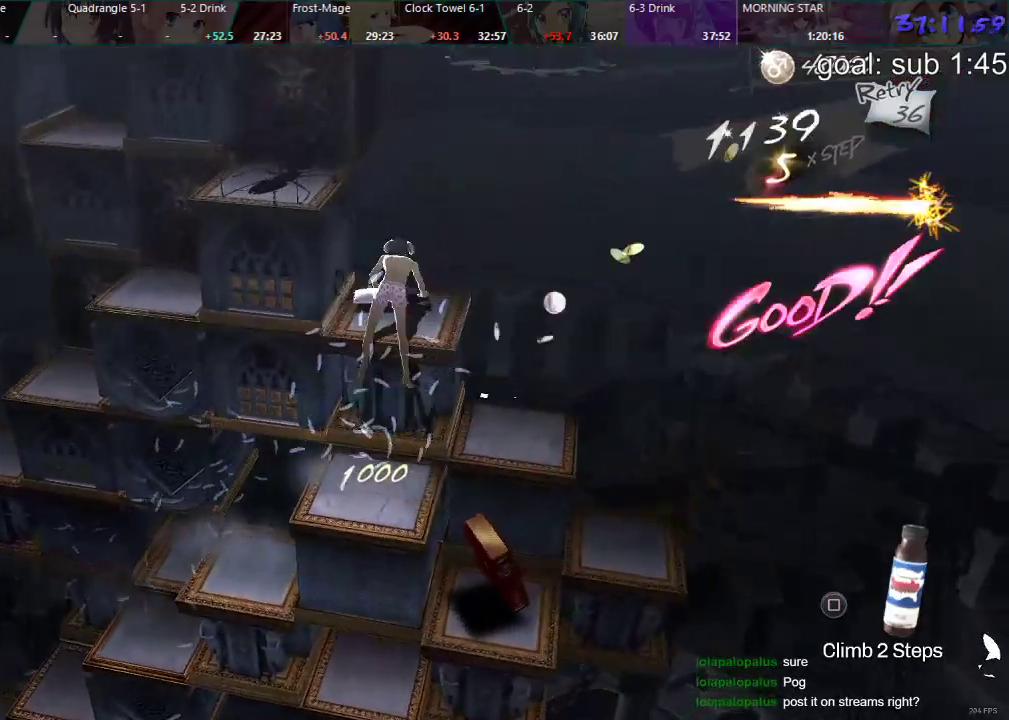
{"buttons": ["CIRCLE", "DPAD_RIGHT"], "left_stick": "center", "right_stick": "center", "events": [[117, "DPAD_RIGHT", "down"], [250, "CIRCLE", "down"]]}
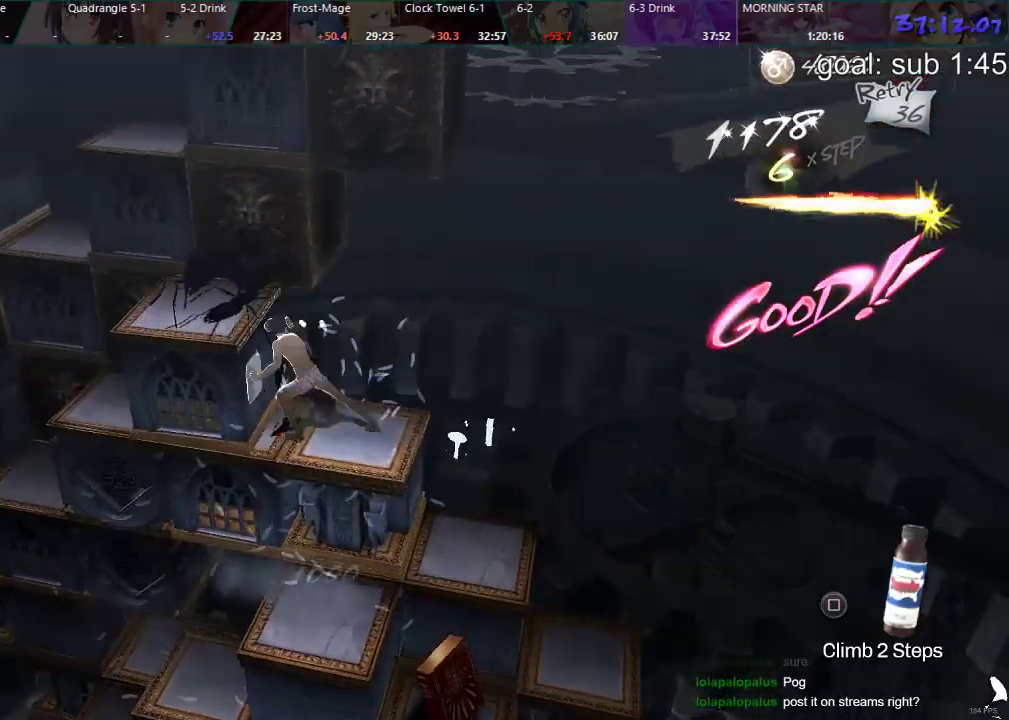
{"buttons": ["DPAD_RIGHT"], "left_stick": "center", "right_stick": "center", "events": [[33, "CIRCLE", "up"]]}
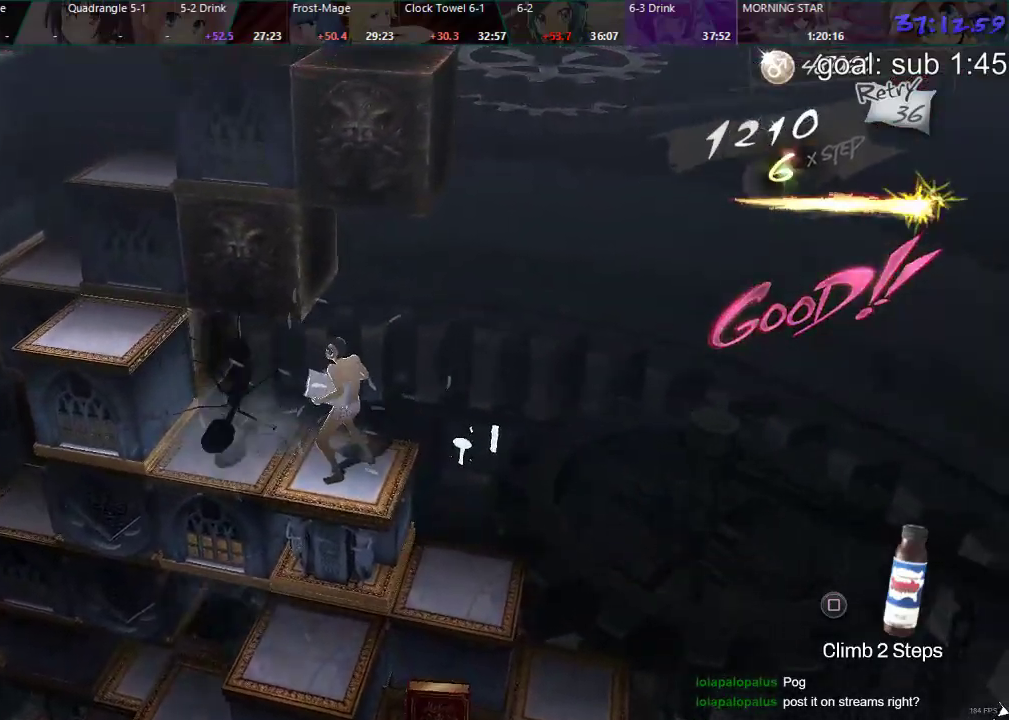
{"buttons": ["DPAD_RIGHT"], "left_stick": "center", "right_stick": "center", "events": []}
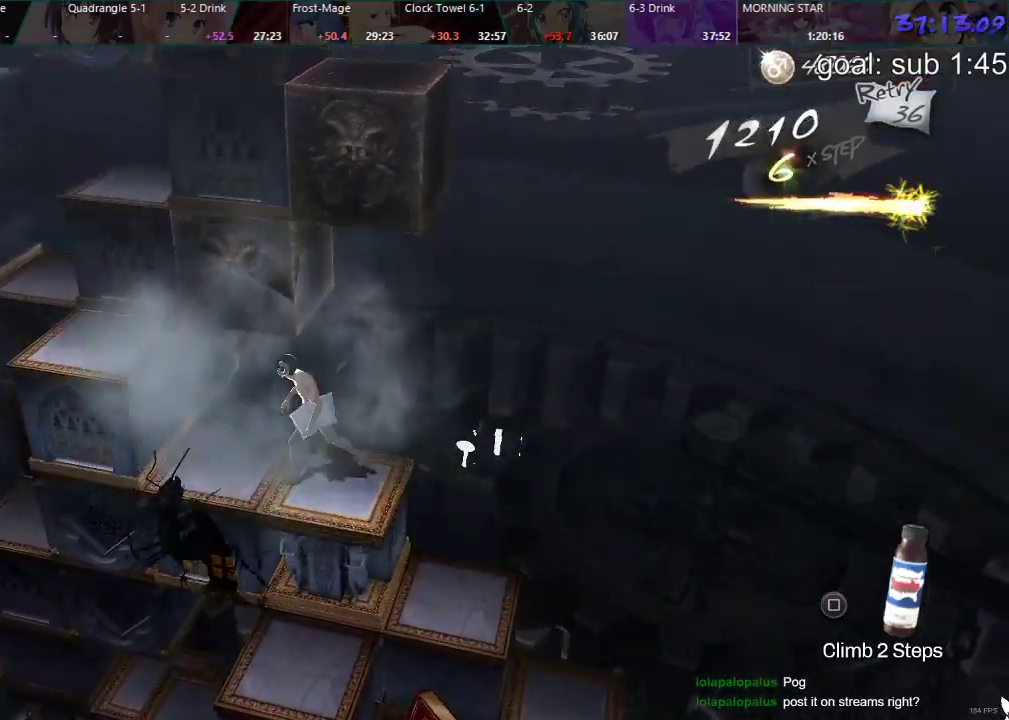
{"buttons": ["DPAD_RIGHT"], "left_stick": "center", "right_stick": "center", "events": []}
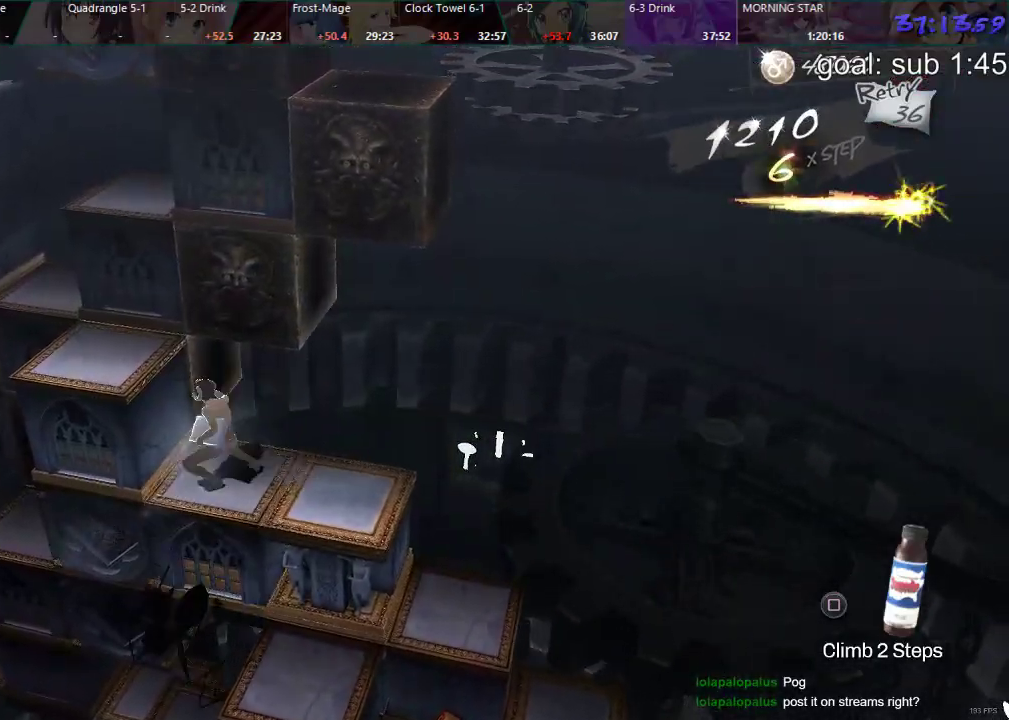
{"buttons": [], "left_stick": "center", "right_stick": "center", "events": [[100, "DPAD_RIGHT", "up"], [250, "SQUARE", "down"], [283, "SQUARE", "up"], [350, "SQUARE", "down"], [400, "SQUARE", "up"], [450, "SQUARE", "down"], [500, "SQUARE", "up"]]}
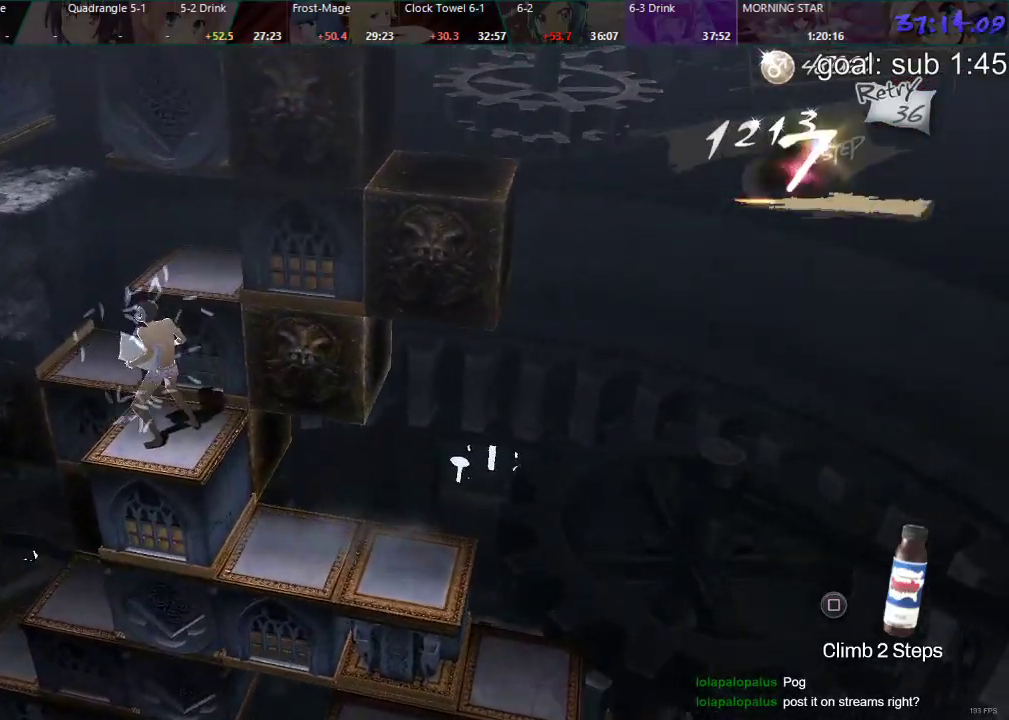
{"buttons": [], "left_stick": "center", "right_stick": "center", "events": [[50, "SQUARE", "down"], [100, "SQUARE", "up"]]}
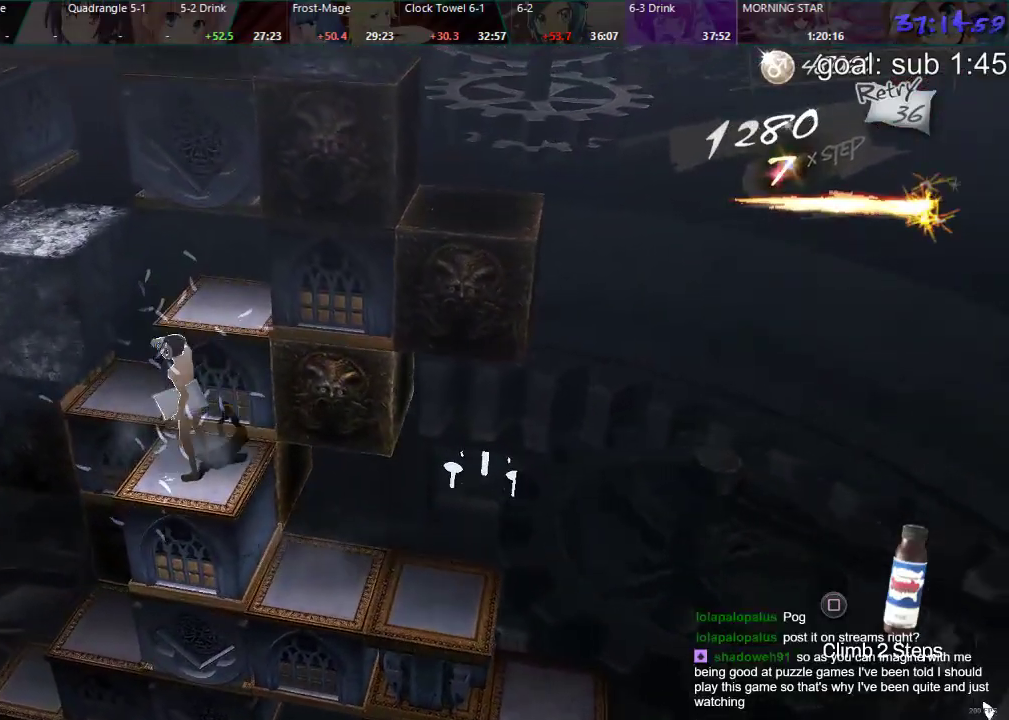
{"buttons": ["DPAD_RIGHT"], "left_stick": "center", "right_stick": "center", "events": [[100, "DPAD_RIGHT", "down"]]}
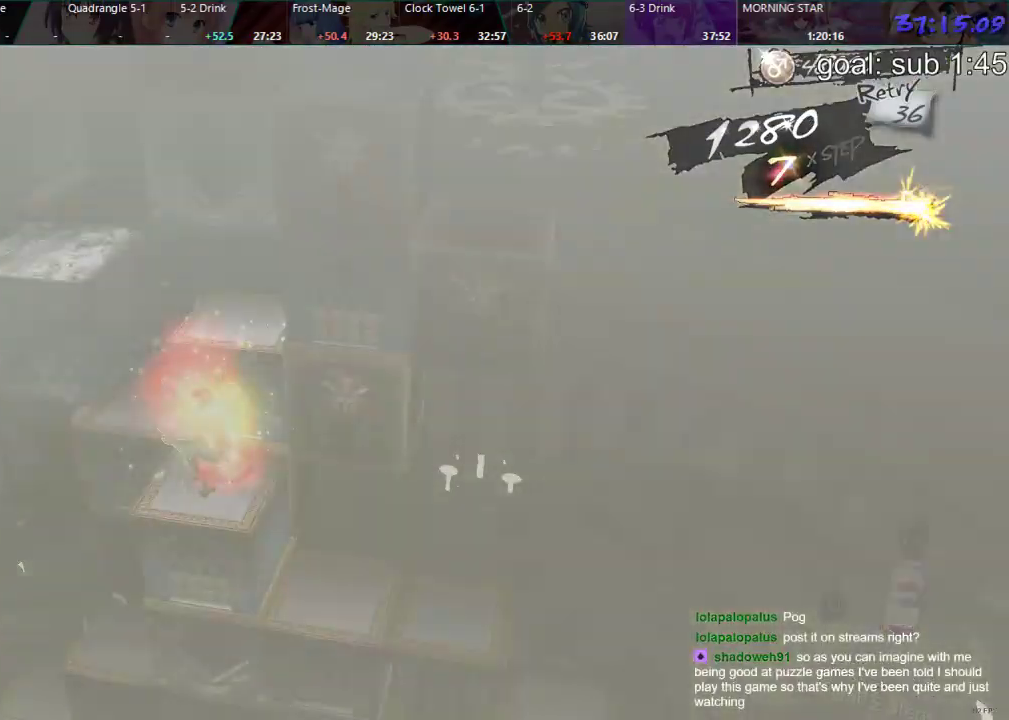
{"buttons": ["DPAD_RIGHT"], "left_stick": "center", "right_stick": "center", "events": []}
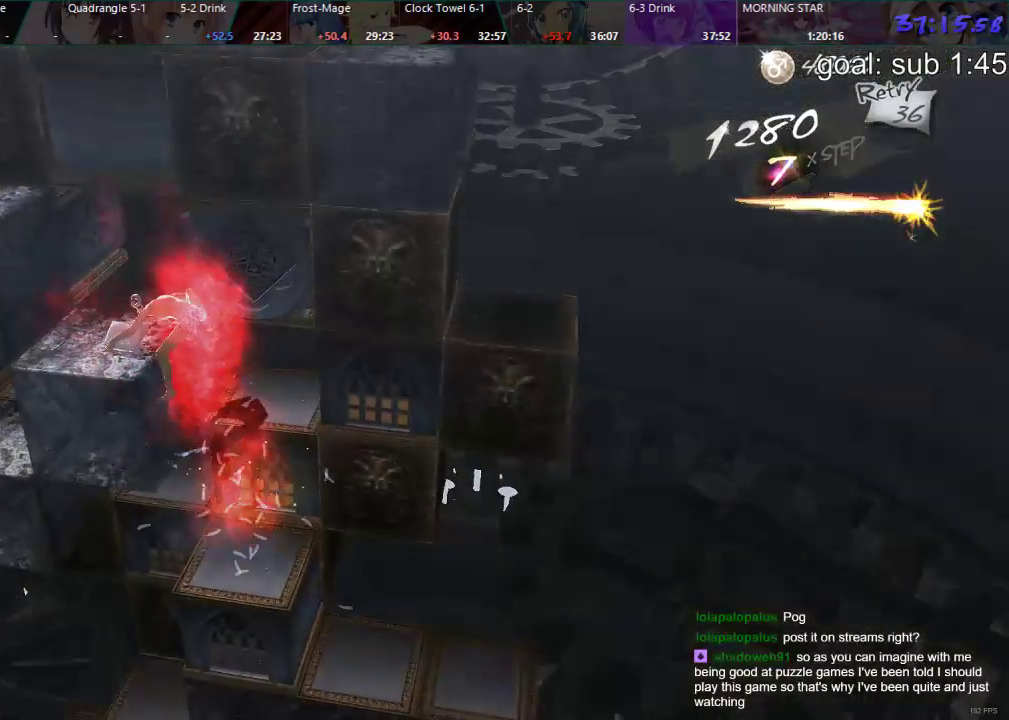
{"buttons": ["DPAD_RIGHT"], "left_stick": "center", "right_stick": "center", "events": []}
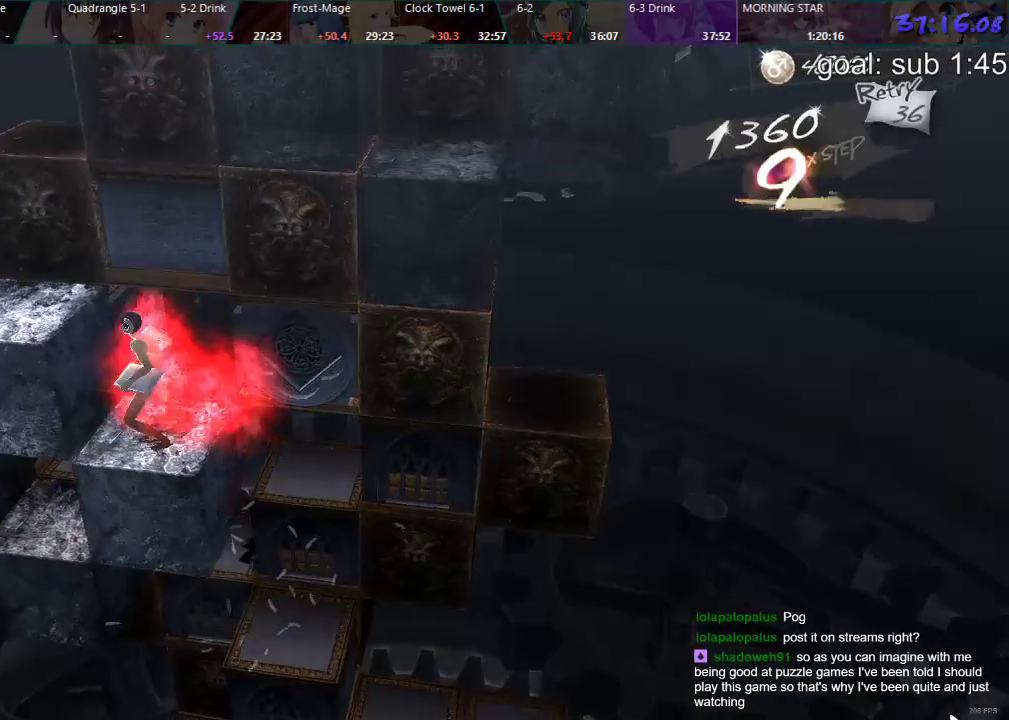
{"buttons": ["DPAD_DOWN"], "left_stick": "center", "right_stick": "center", "events": [[133, "DPAD_RIGHT", "up"], [250, "DPAD_DOWN", "down"]]}
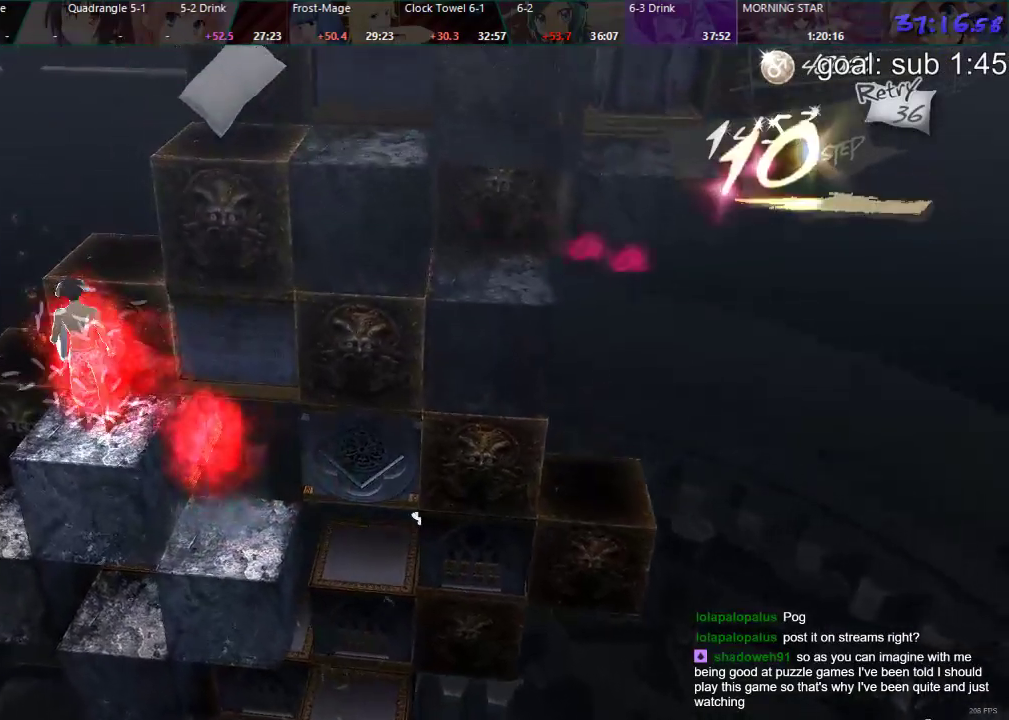
{"buttons": ["DPAD_LEFT"], "left_stick": "center", "right_stick": "center", "events": [[183, "DPAD_DOWN", "up"], [267, "DPAD_LEFT", "down"]]}
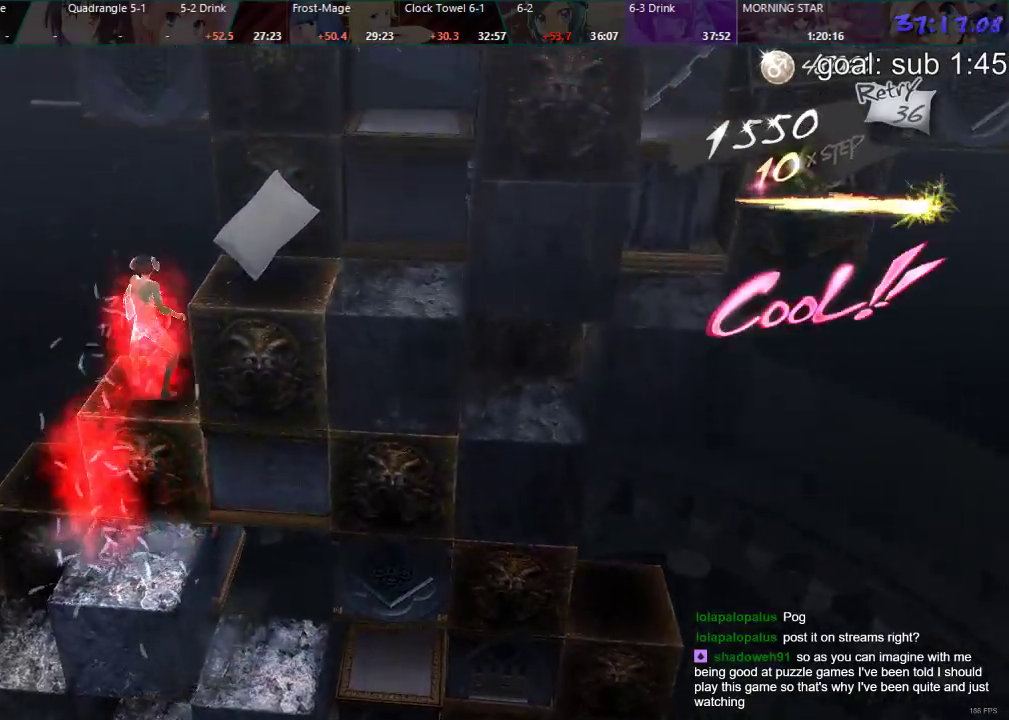
{"buttons": ["DPAD_LEFT"], "left_stick": "center", "right_stick": "center", "events": []}
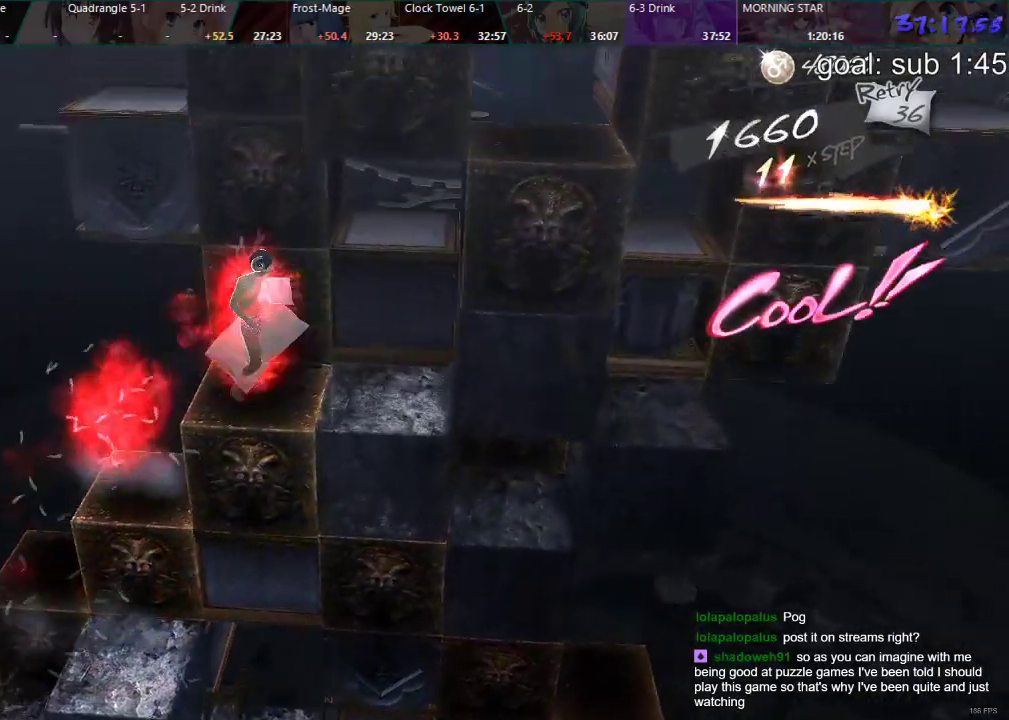
{"buttons": ["CIRCLE", "DPAD_LEFT"], "left_stick": "center", "right_stick": "center", "events": [[300, "CIRCLE", "down"]]}
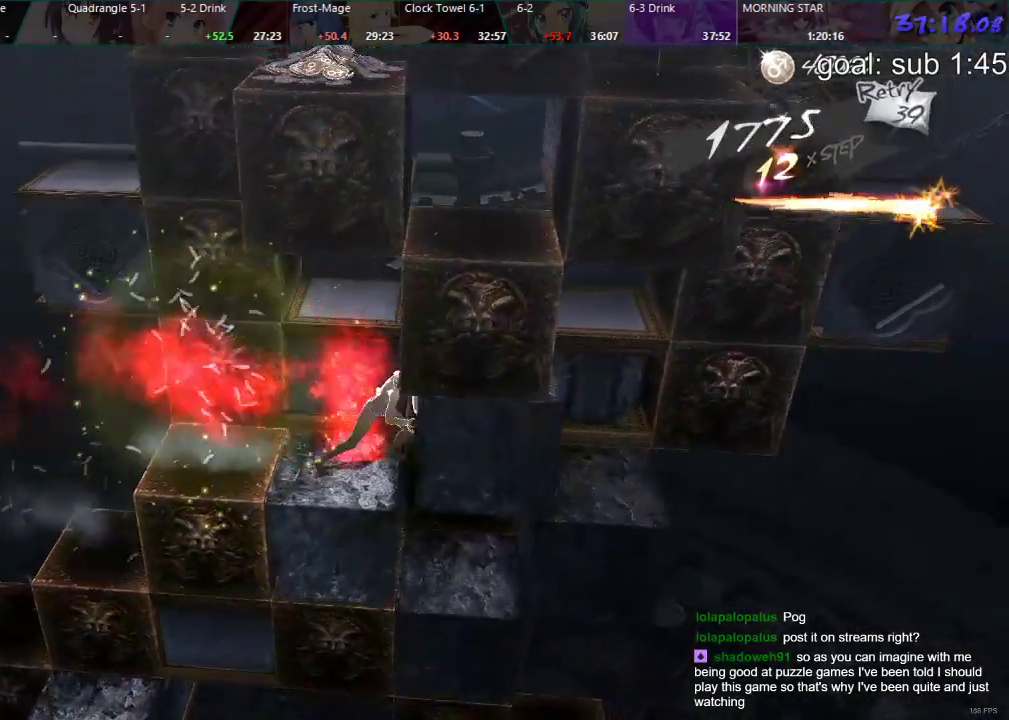
{"buttons": ["DPAD_RIGHT"], "left_stick": "center", "right_stick": "center", "events": [[100, "CIRCLE", "up"], [117, "DPAD_LEFT", "up"], [333, "DPAD_RIGHT", "down"]]}